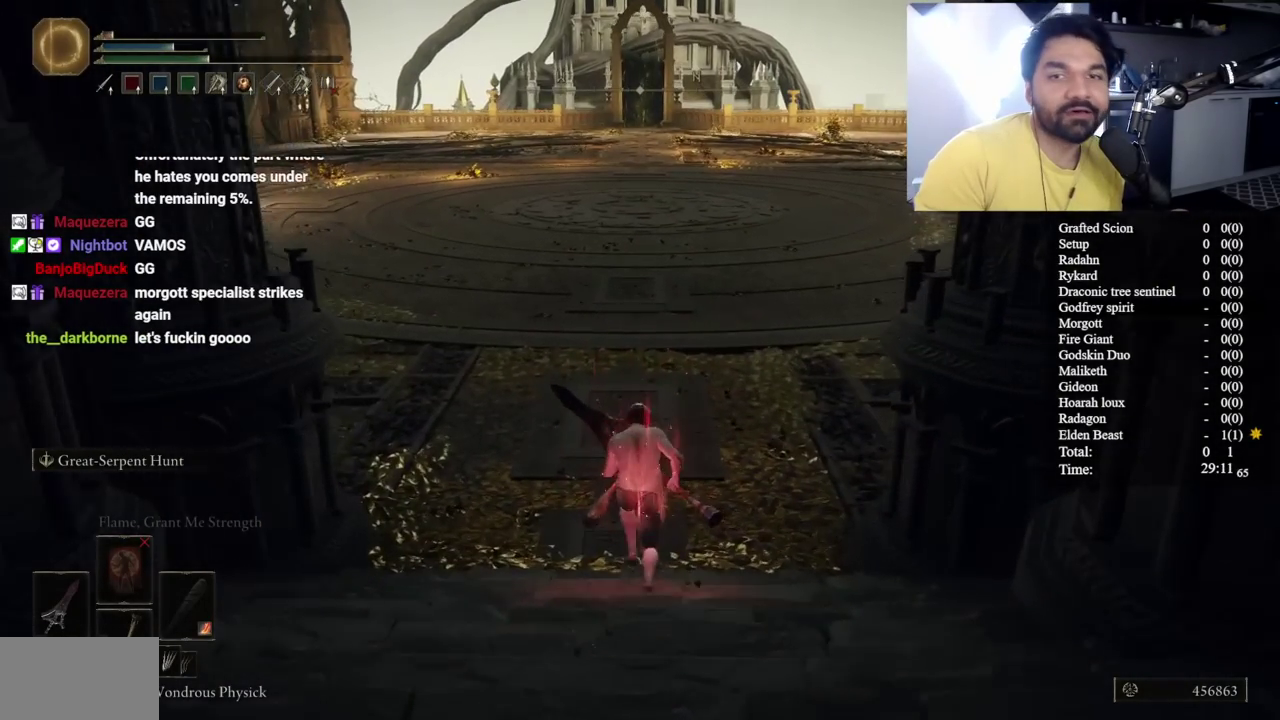
Gameplay with a controller (Xbox layout); each line is a JSON object with the inputs held at the frame after it. "button_events" lists button changes between this image and that frame as [ms after this image, input, new state], when the widget could be followed in between (sticks are given only as held states). Not read: L2.
{"buttons": ["B"], "left_stick": "left", "right_stick": "center"}
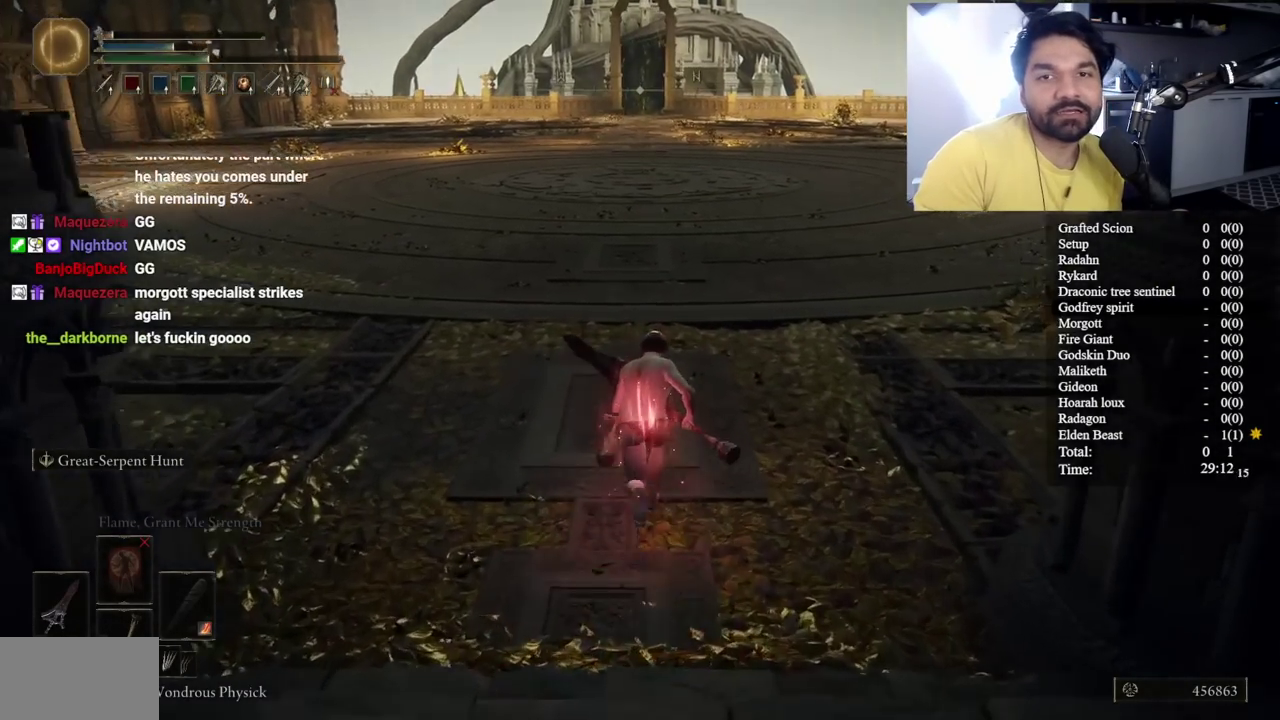
{"buttons": ["B"], "left_stick": "down", "right_stick": "left"}
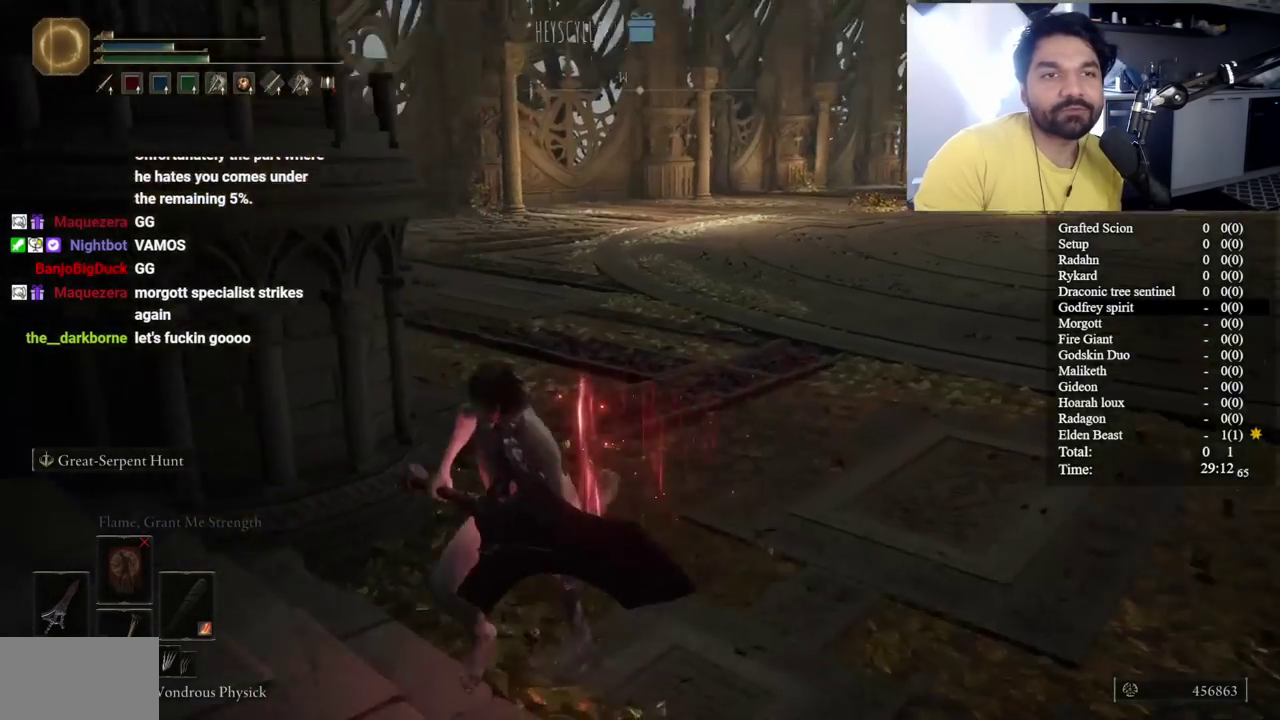
{"buttons": ["B"], "left_stick": "up-left", "right_stick": "center", "button_events": []}
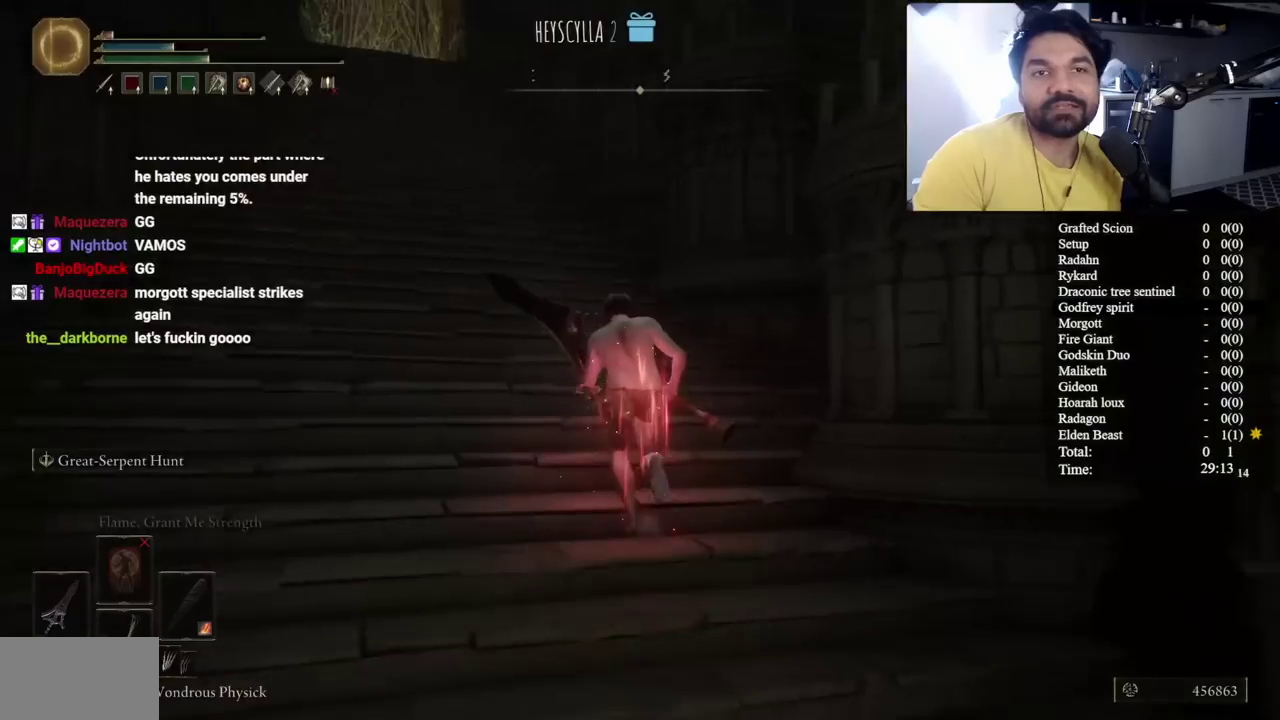
{"buttons": ["B"], "left_stick": "up-left", "right_stick": "center", "button_events": []}
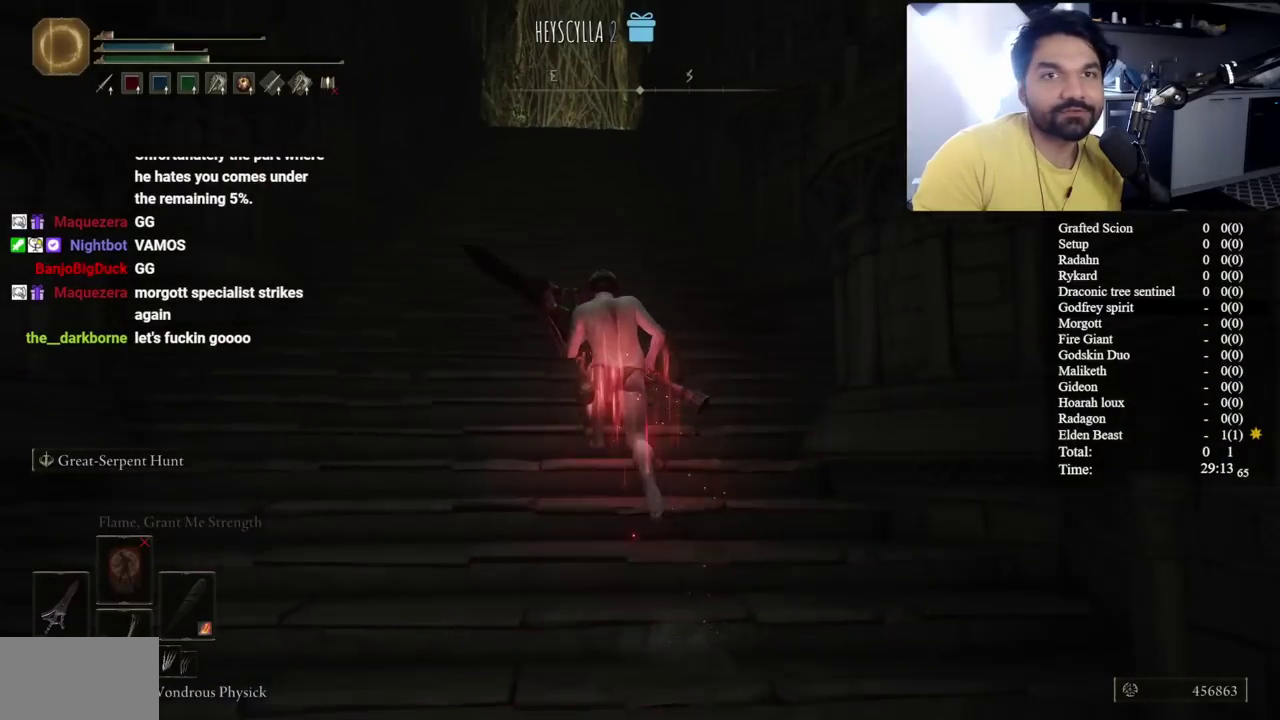
{"buttons": ["B"], "left_stick": "up-left", "right_stick": "center", "button_events": []}
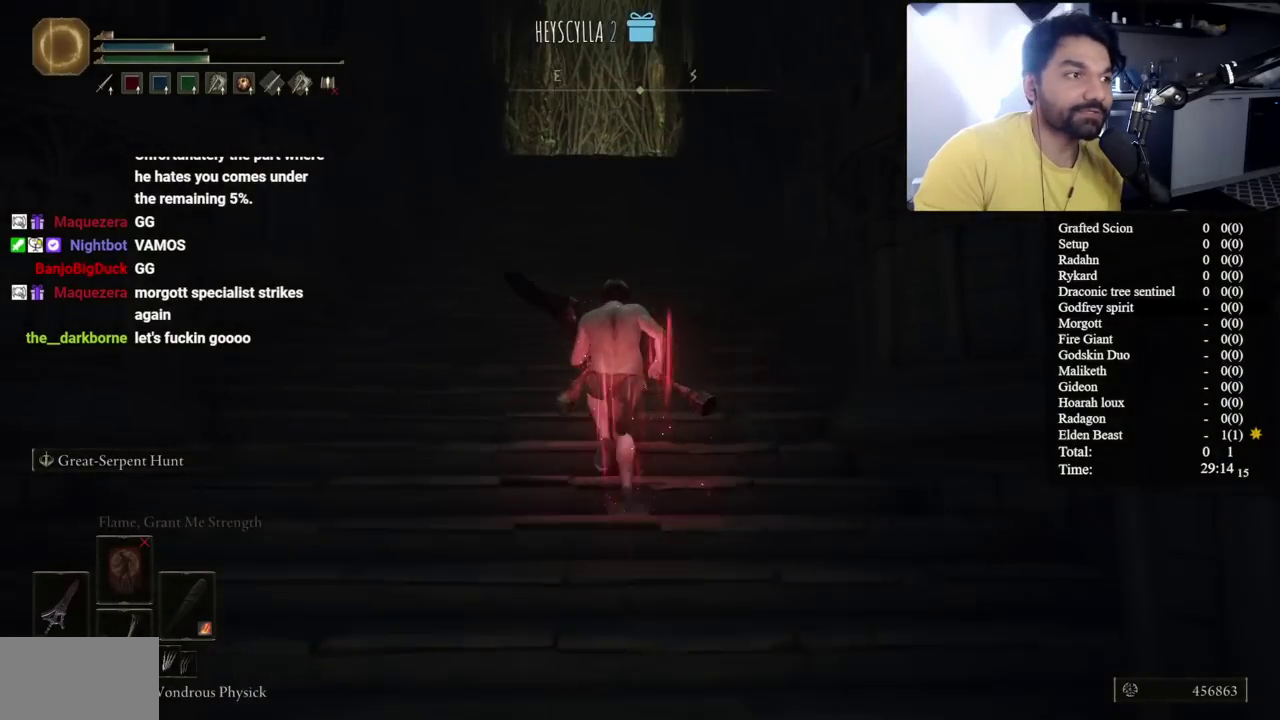
{"buttons": ["B"], "left_stick": "up-left", "right_stick": "center", "button_events": []}
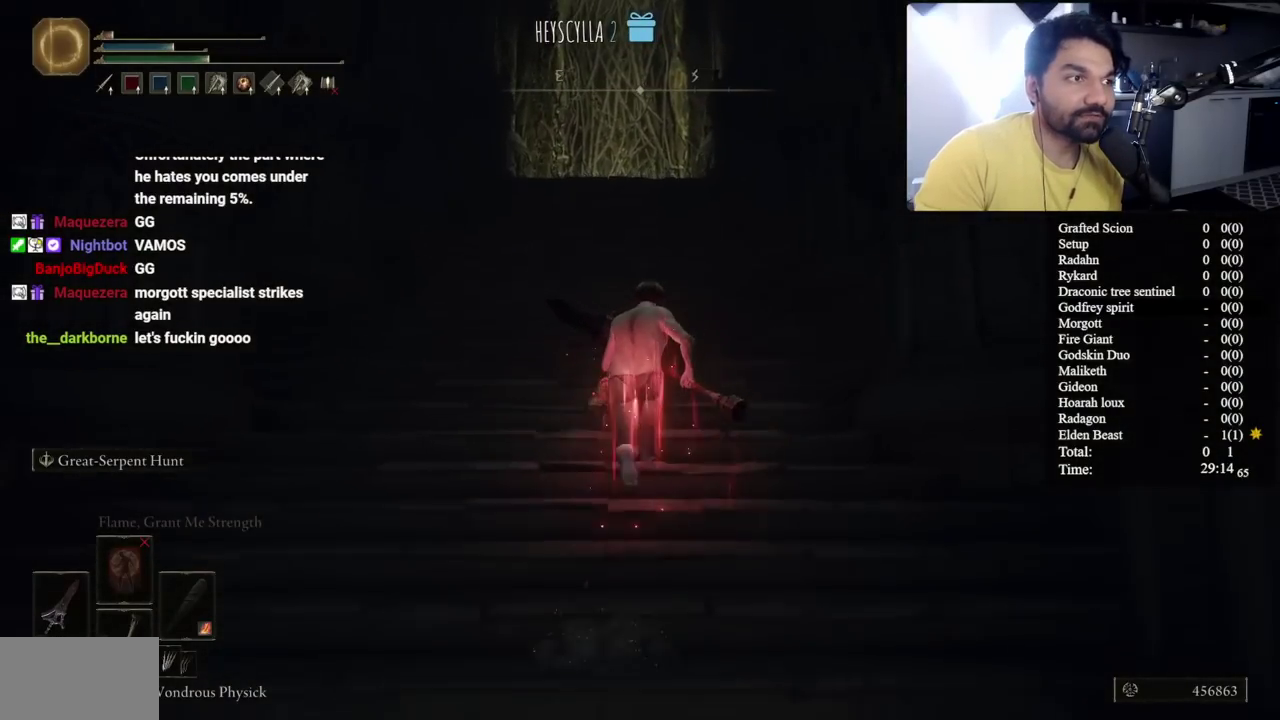
{"buttons": ["B"], "left_stick": "up-left", "right_stick": "center", "button_events": []}
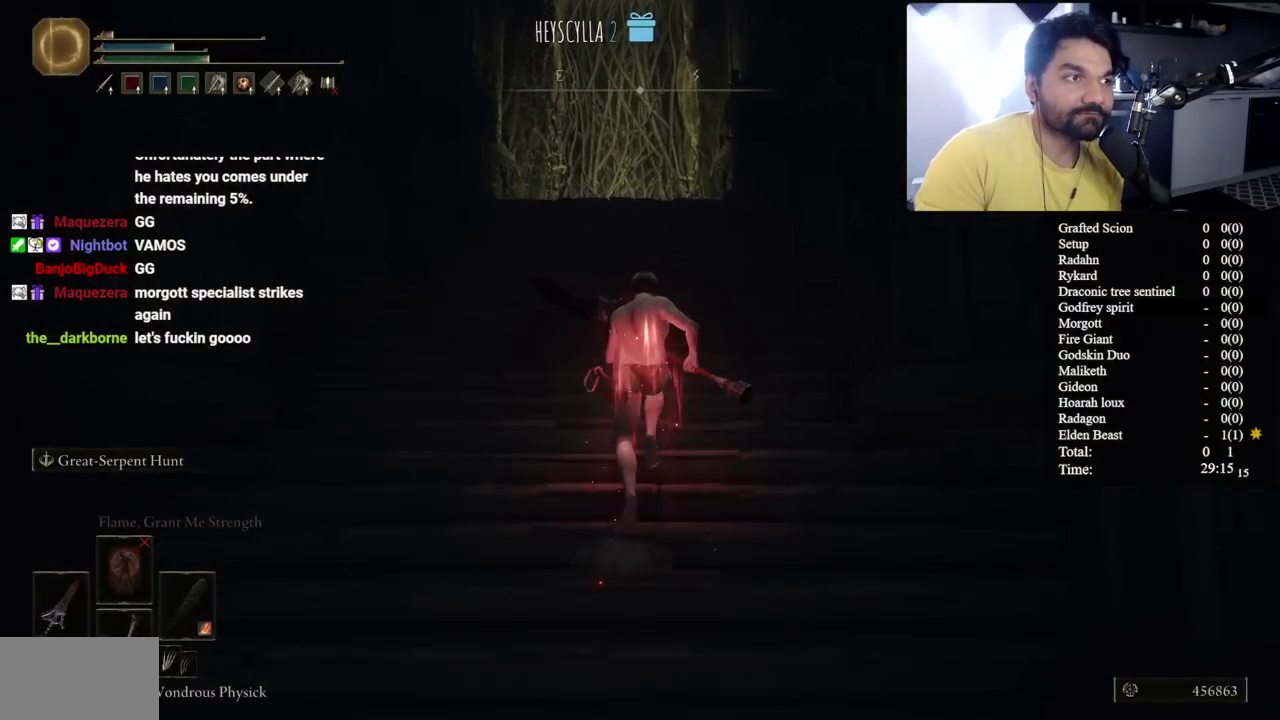
{"buttons": ["B"], "left_stick": "up-left", "right_stick": "center", "button_events": []}
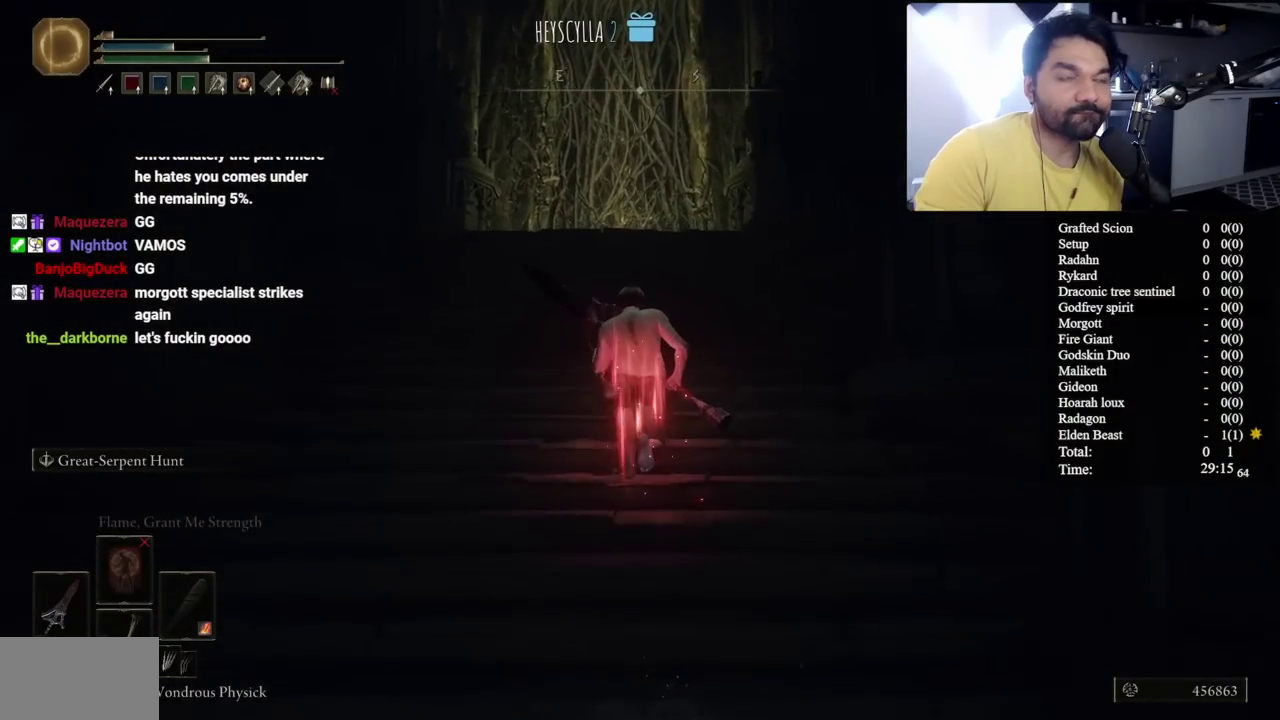
{"buttons": ["B"], "left_stick": "up-left", "right_stick": "center", "button_events": []}
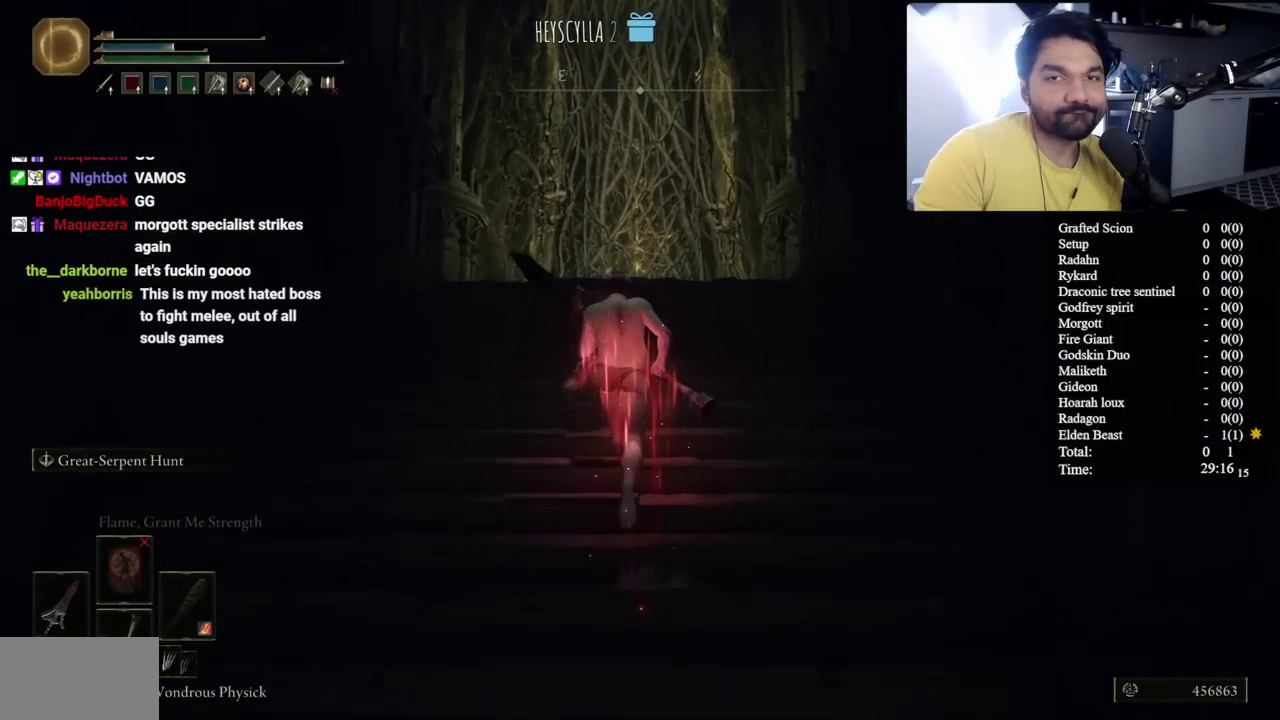
{"buttons": ["B"], "left_stick": "up", "right_stick": "center", "button_events": []}
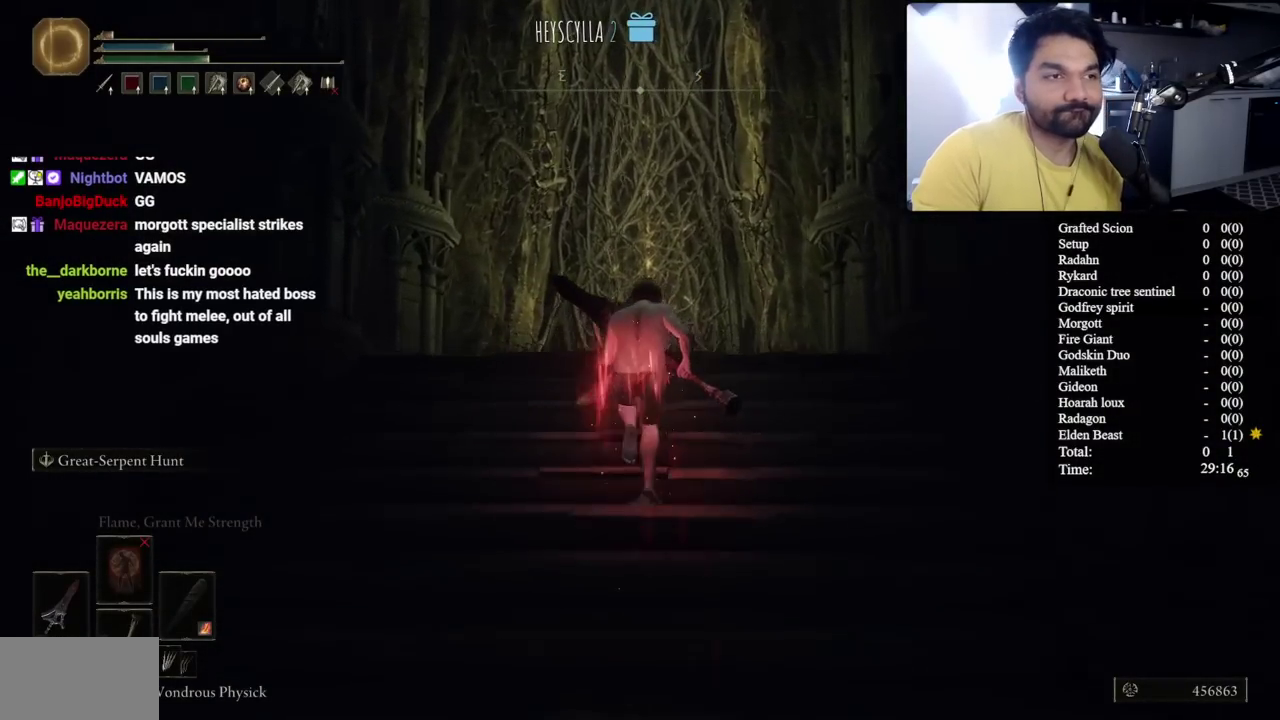
{"buttons": ["B"], "left_stick": "up", "right_stick": "down", "button_events": []}
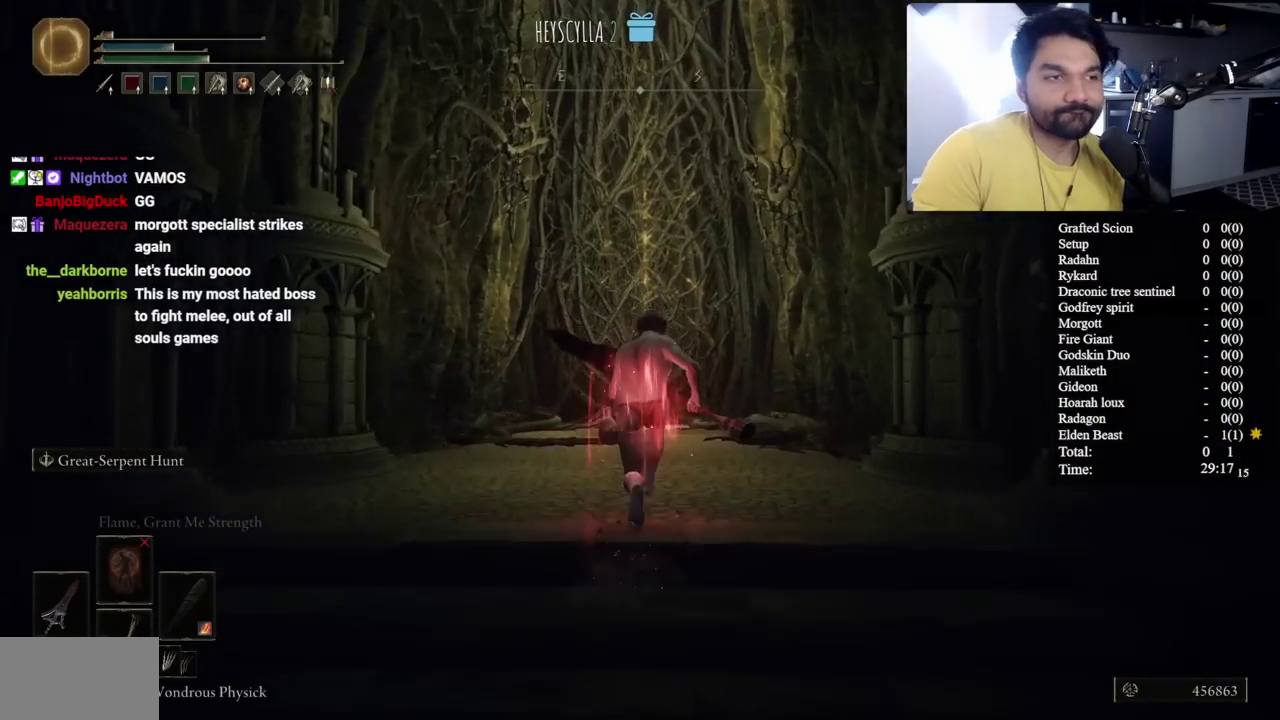
{"buttons": ["B"], "left_stick": "up", "right_stick": "center", "button_events": []}
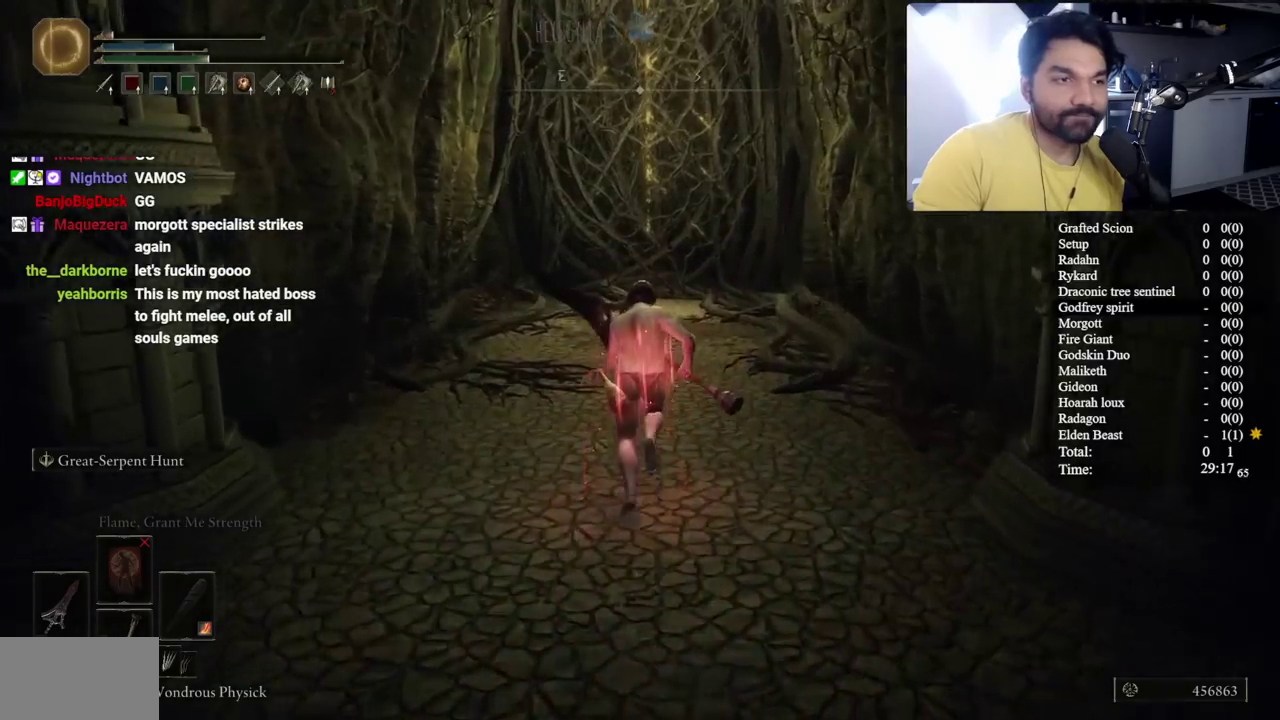
{"buttons": ["B"], "left_stick": "up", "right_stick": "center", "button_events": []}
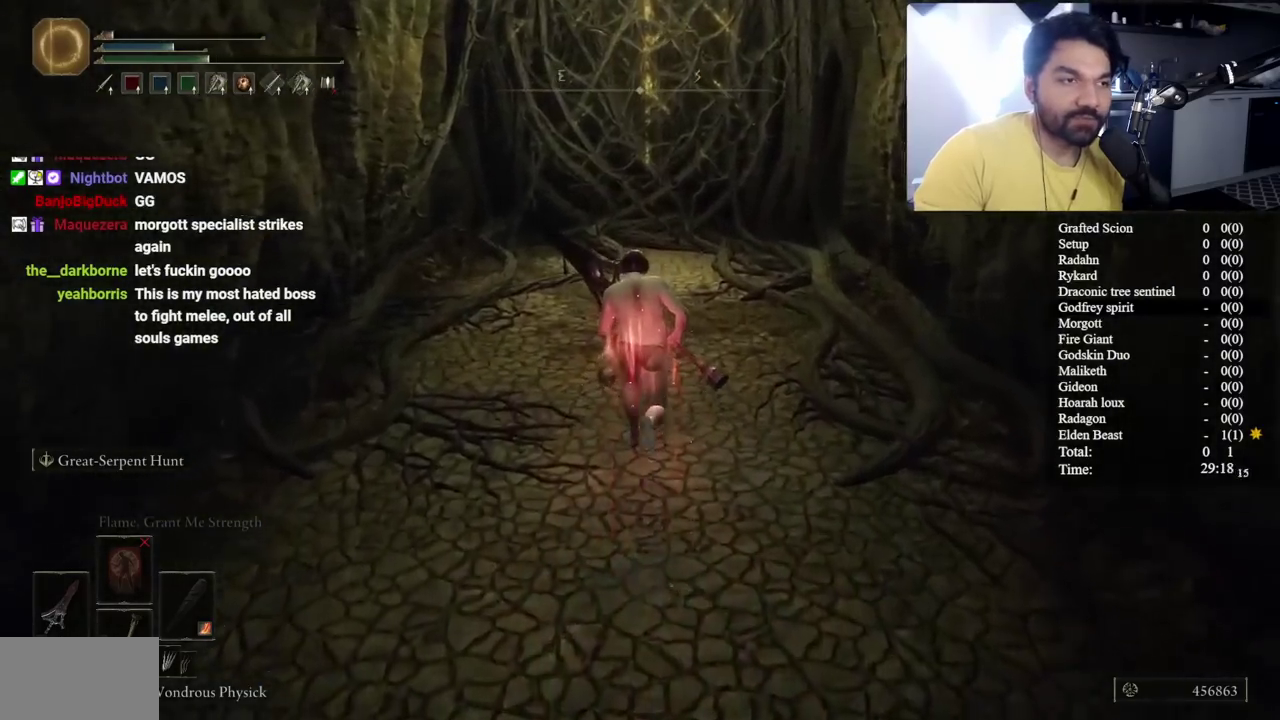
{"buttons": ["B", "Y"], "left_stick": "up", "right_stick": "center", "button_events": [[217, "Y", "down"], [333, "Y", "up"], [433, "Y", "down"]]}
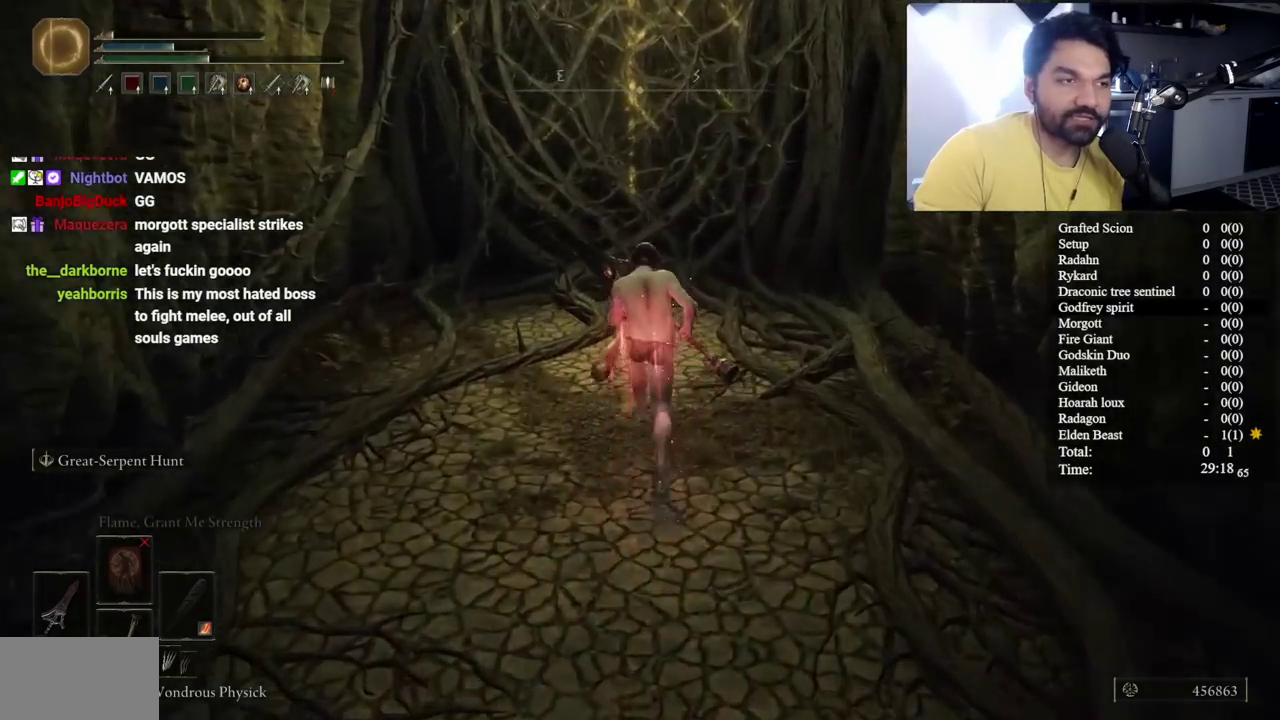
{"buttons": ["B"], "left_stick": "up", "right_stick": "center", "button_events": [[33, "Y", "up"], [133, "Y", "down"], [233, "Y", "up"], [333, "Y", "down"], [417, "Y", "up"]]}
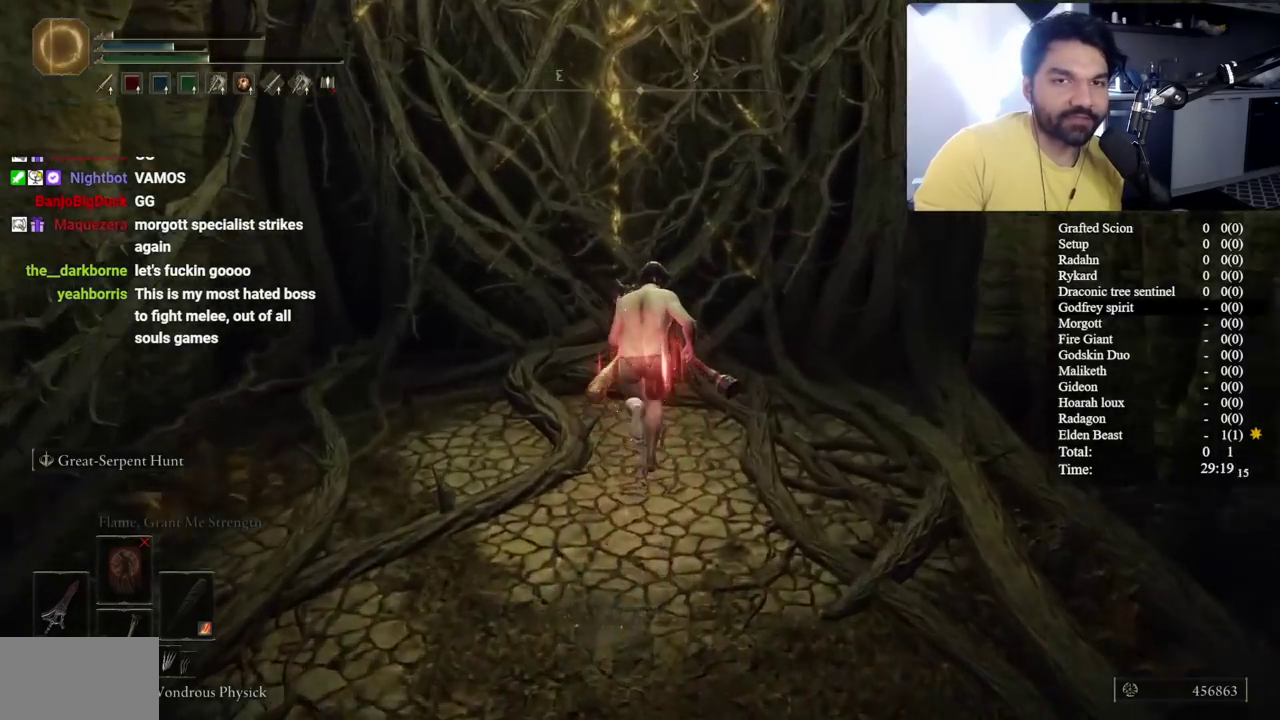
{"buttons": ["B"], "left_stick": "down", "right_stick": "center", "button_events": [[33, "Y", "down"], [117, "Y", "up"], [217, "Y", "down"], [317, "Y", "up"]]}
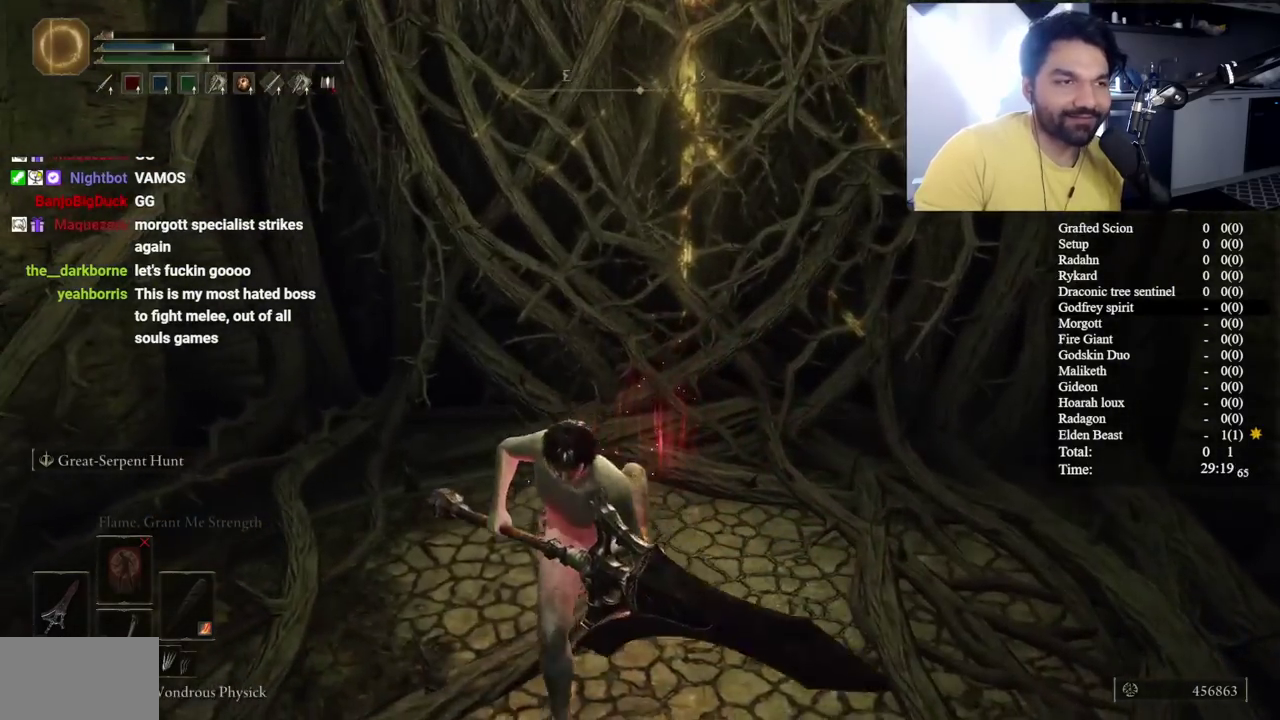
{"buttons": ["B"], "left_stick": "down-left", "right_stick": "left", "button_events": []}
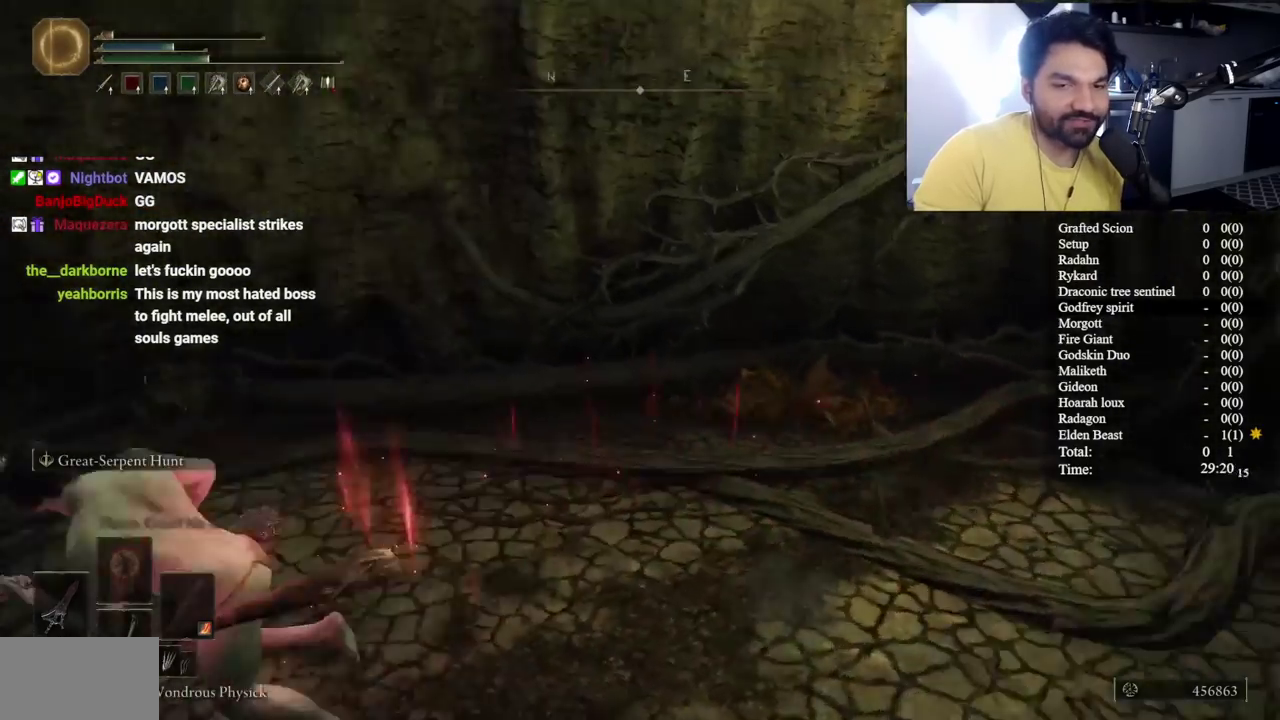
{"buttons": ["B"], "left_stick": "up-left", "right_stick": "center", "button_events": []}
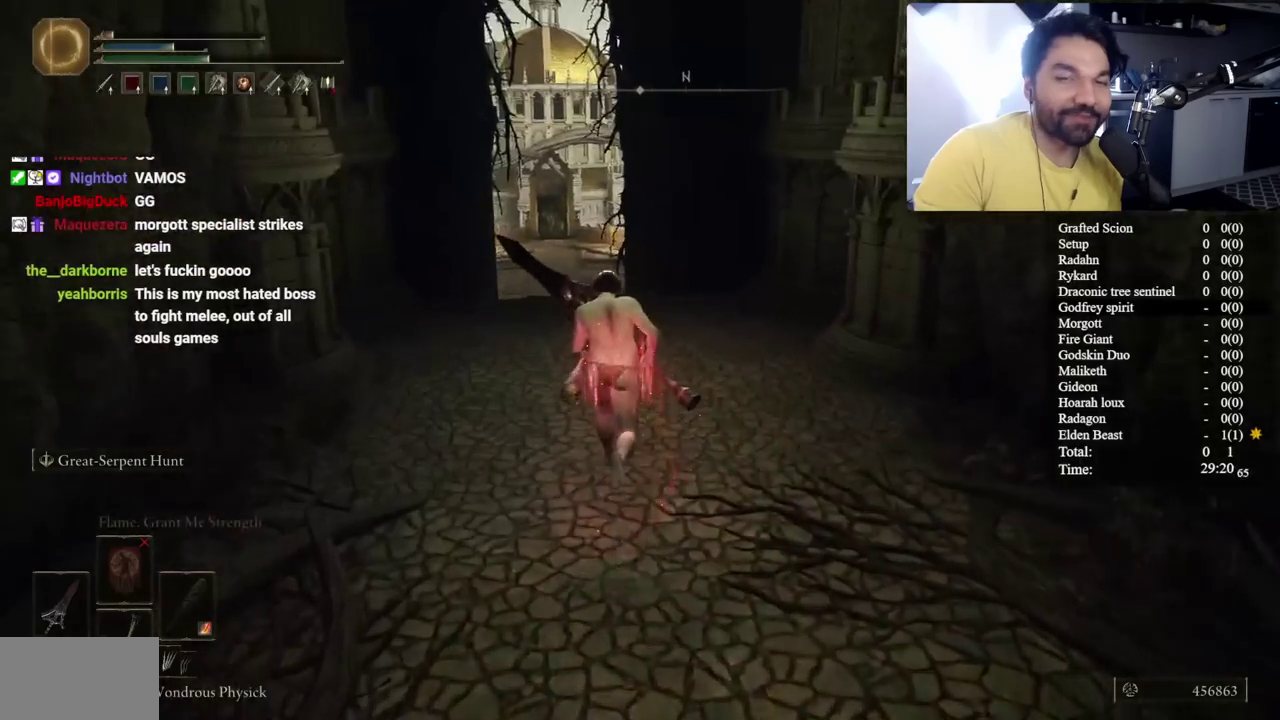
{"buttons": ["B"], "left_stick": "up-left", "right_stick": "center", "button_events": []}
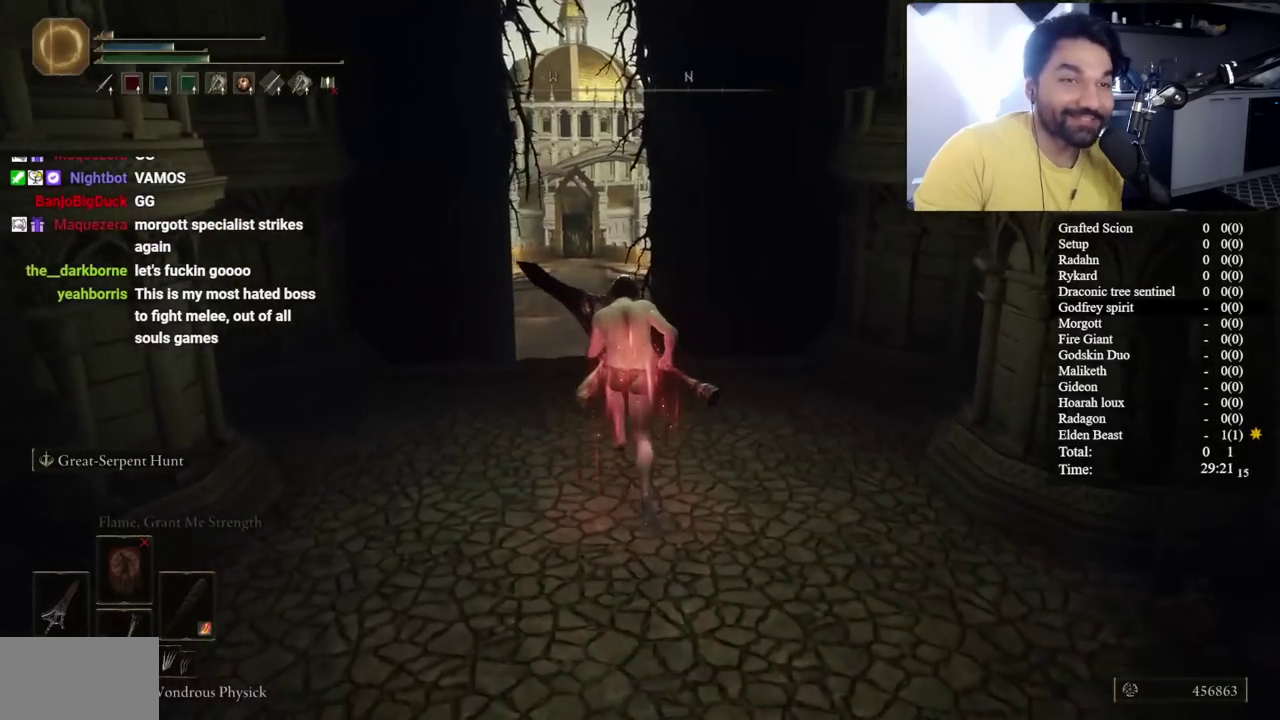
{"buttons": ["B"], "left_stick": "up-left", "right_stick": "center", "button_events": []}
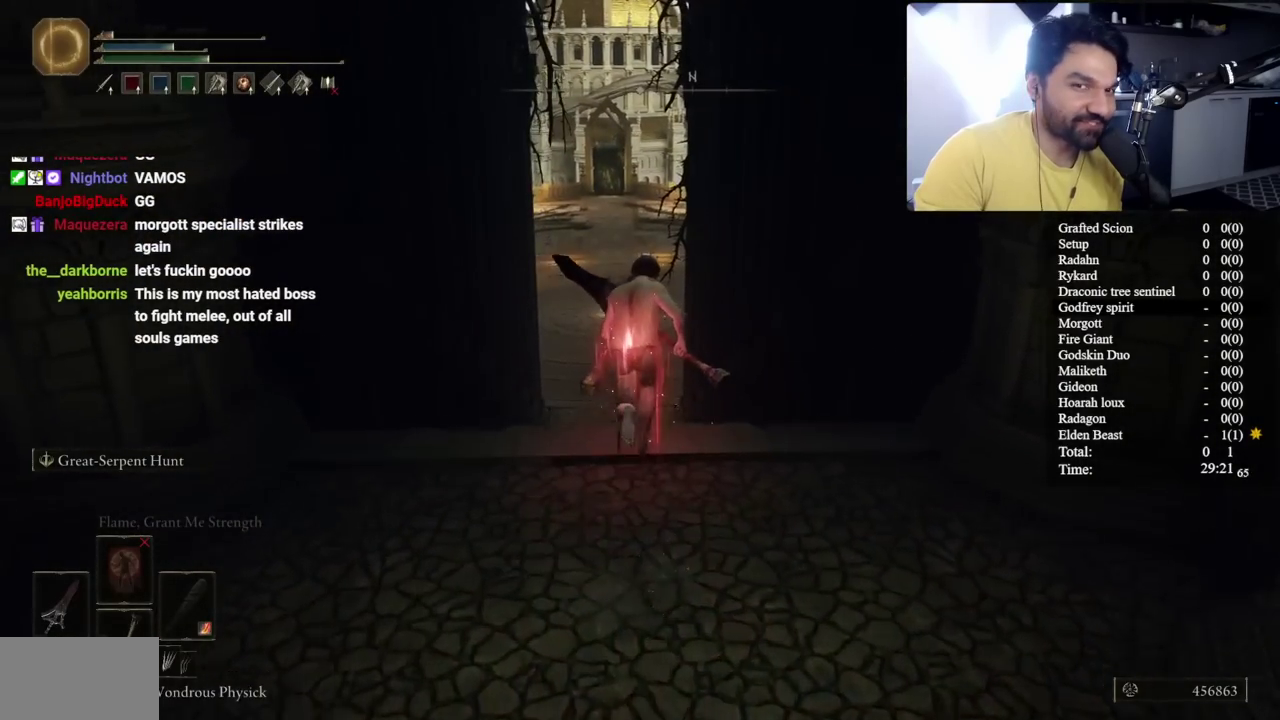
{"buttons": ["B"], "left_stick": "up", "right_stick": "center", "button_events": []}
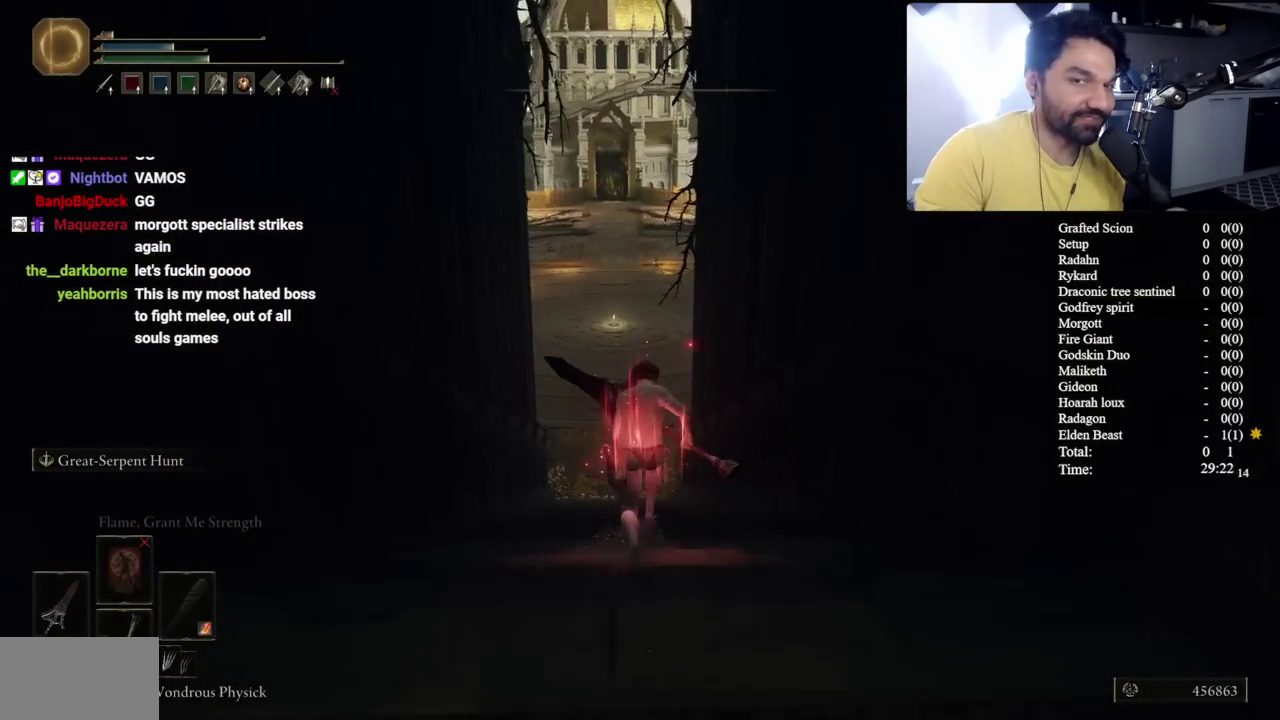
{"buttons": ["B"], "left_stick": "up-left", "right_stick": "center", "button_events": []}
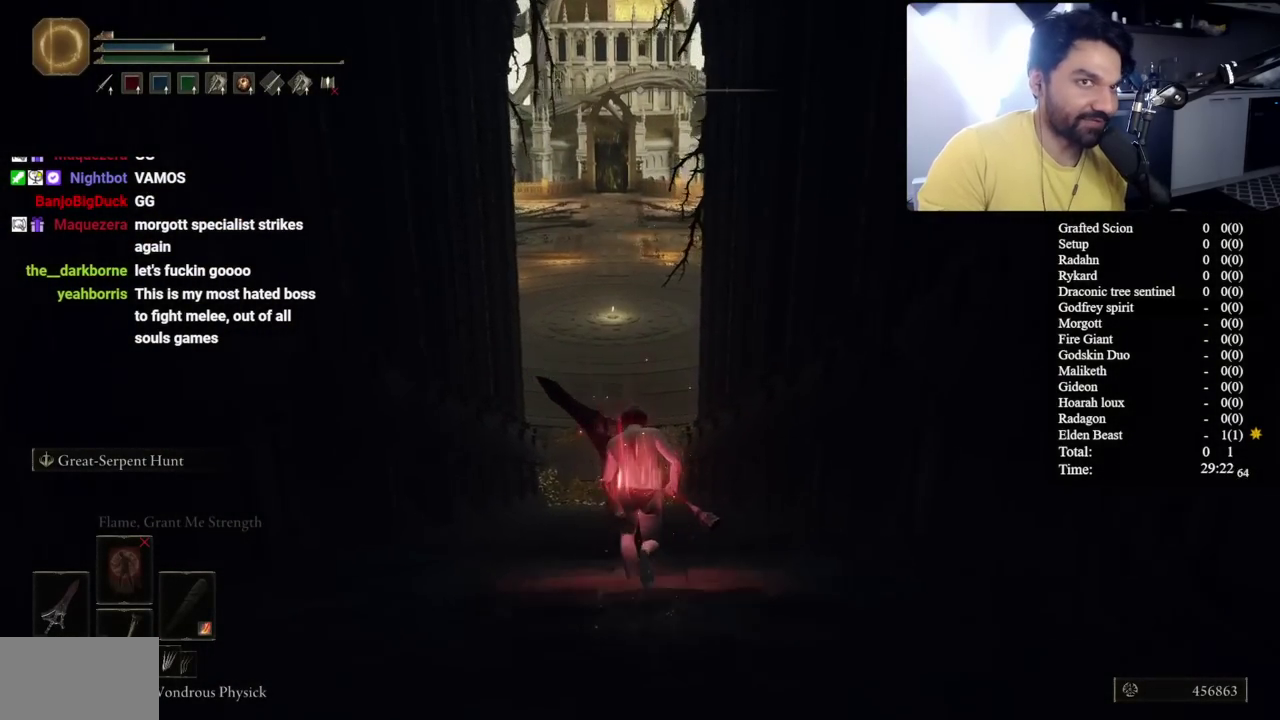
{"buttons": ["B"], "left_stick": "up-left", "right_stick": "center", "button_events": []}
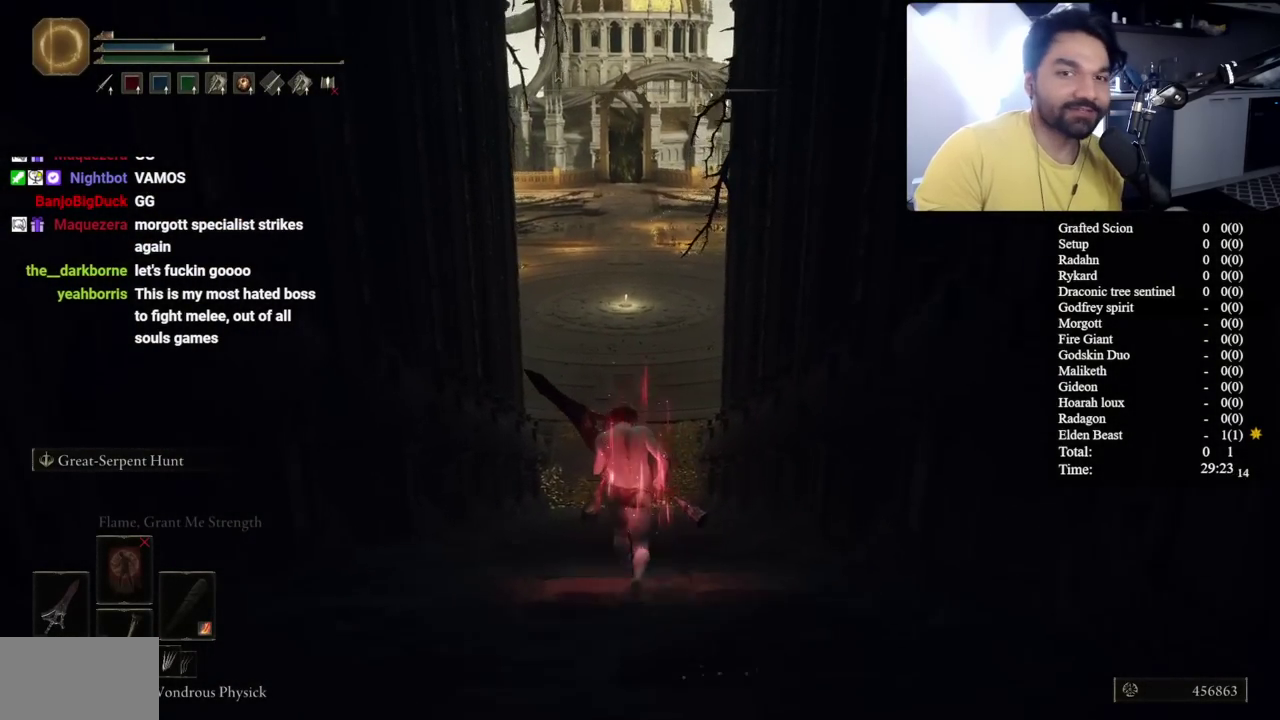
{"buttons": ["B"], "left_stick": "up", "right_stick": "center", "button_events": []}
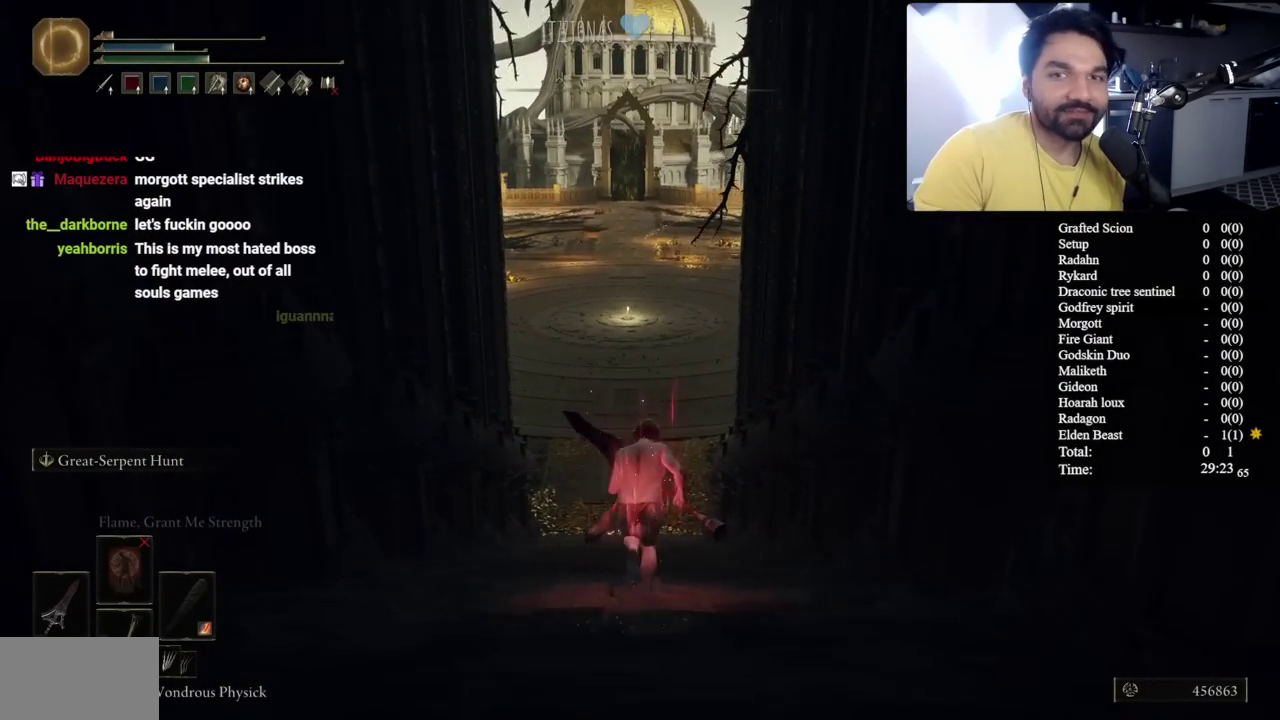
{"buttons": ["B"], "left_stick": "up-left", "right_stick": "center", "button_events": []}
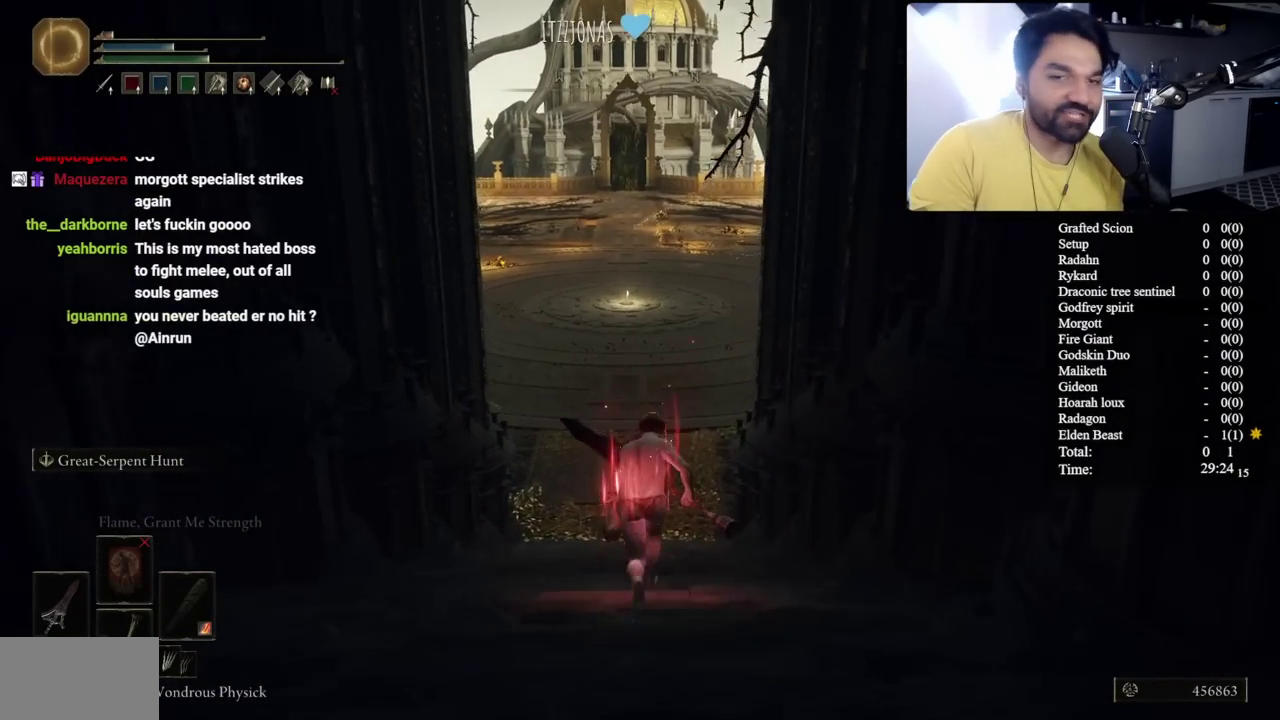
{"buttons": ["B"], "left_stick": "up-left", "right_stick": "center", "button_events": []}
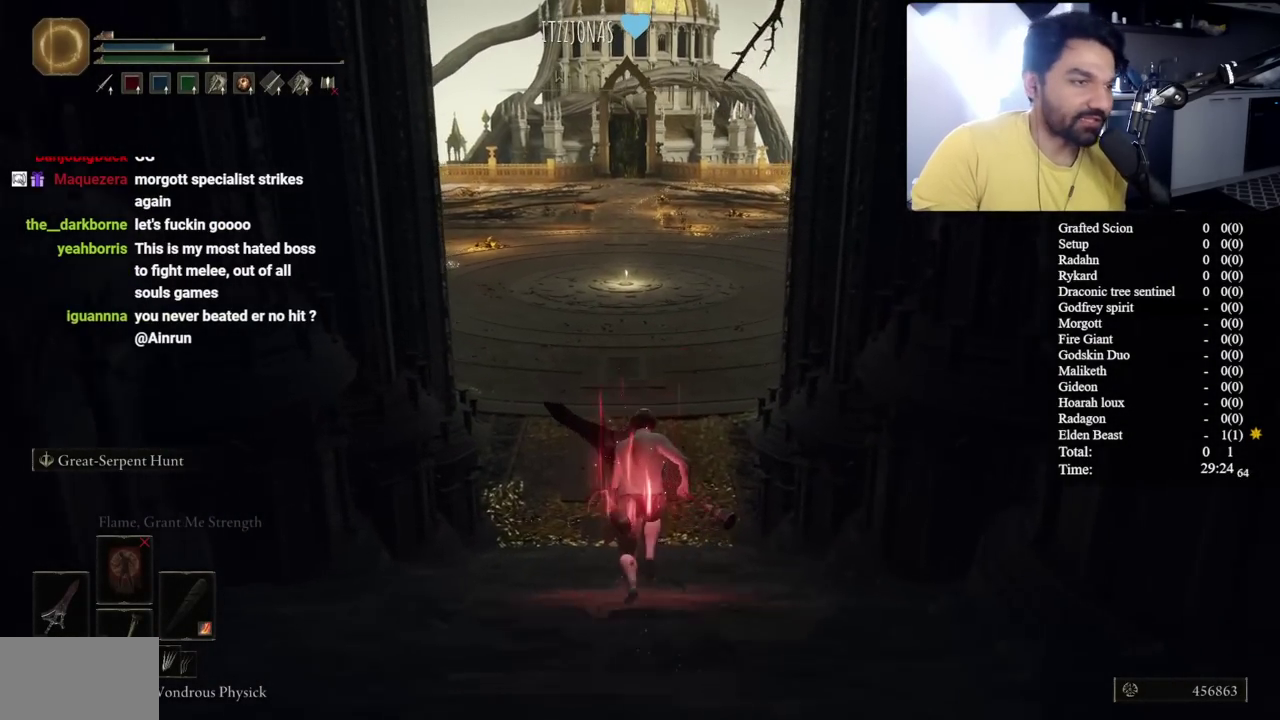
{"buttons": ["B"], "left_stick": "up-left", "right_stick": "center", "button_events": []}
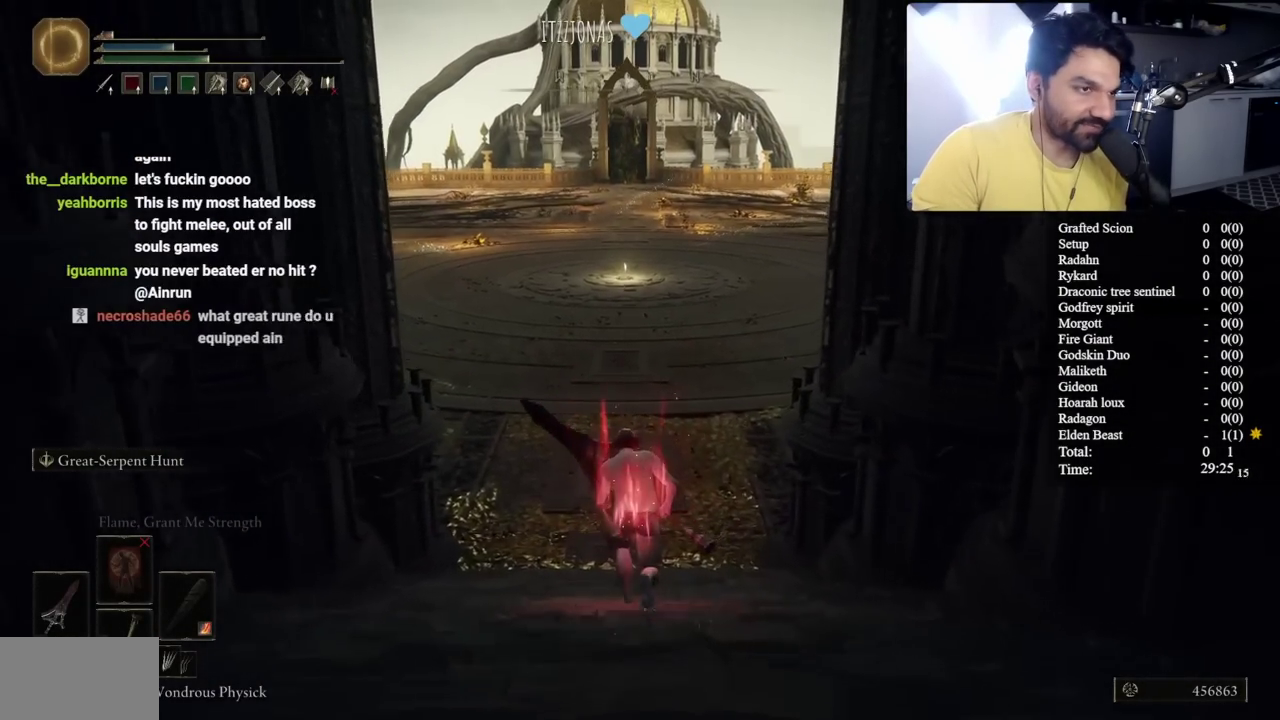
{"buttons": ["B"], "left_stick": "up", "right_stick": "center", "button_events": []}
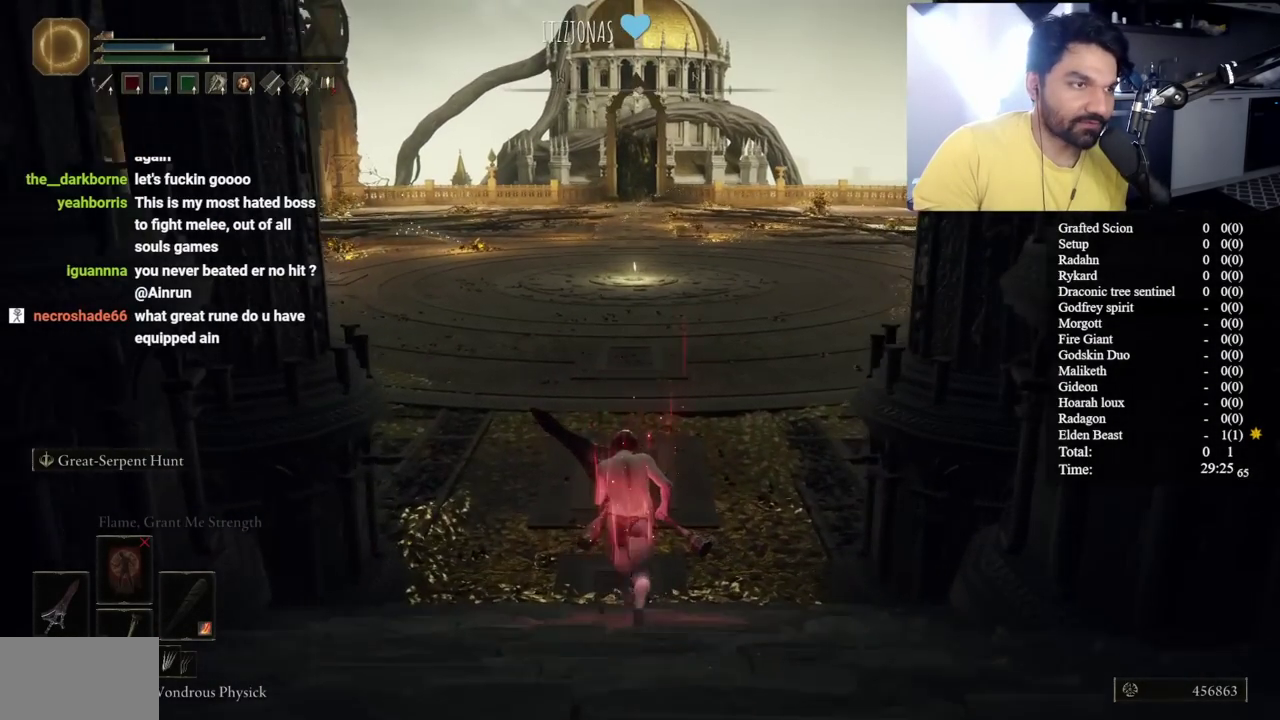
{"buttons": ["B"], "left_stick": "up-left", "right_stick": "center", "button_events": []}
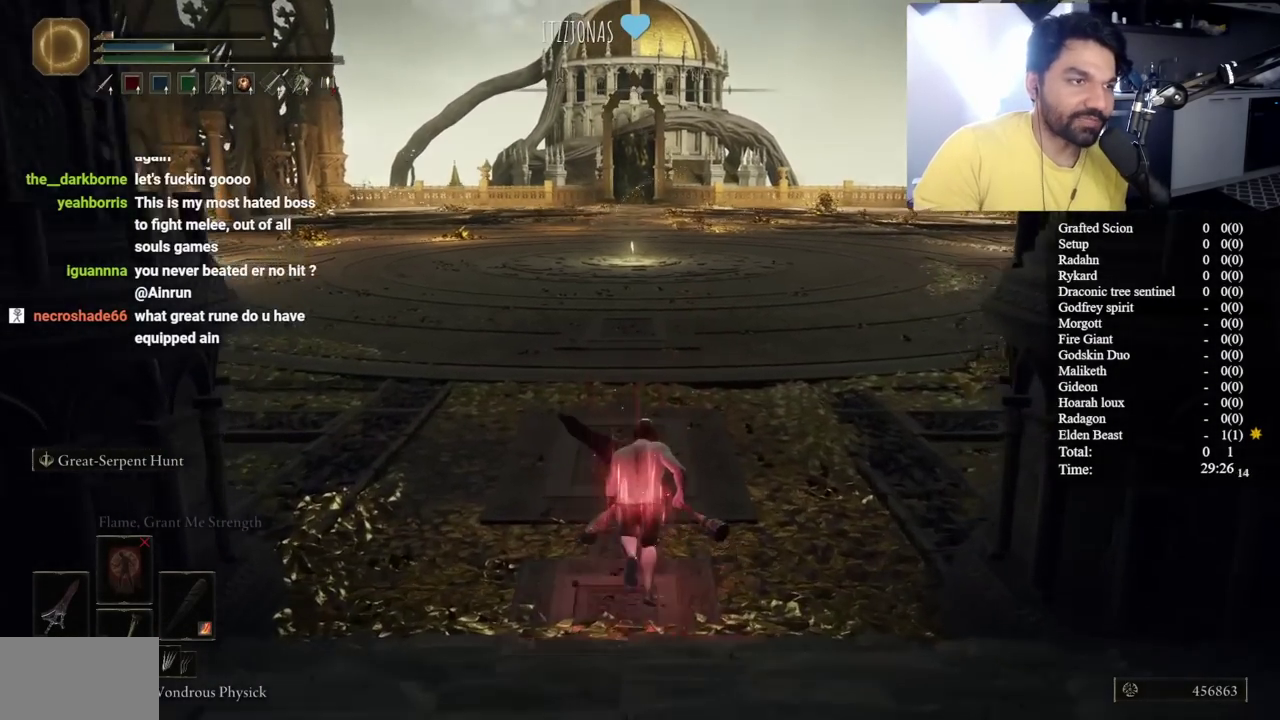
{"buttons": ["B"], "left_stick": "up-left", "right_stick": "center", "button_events": []}